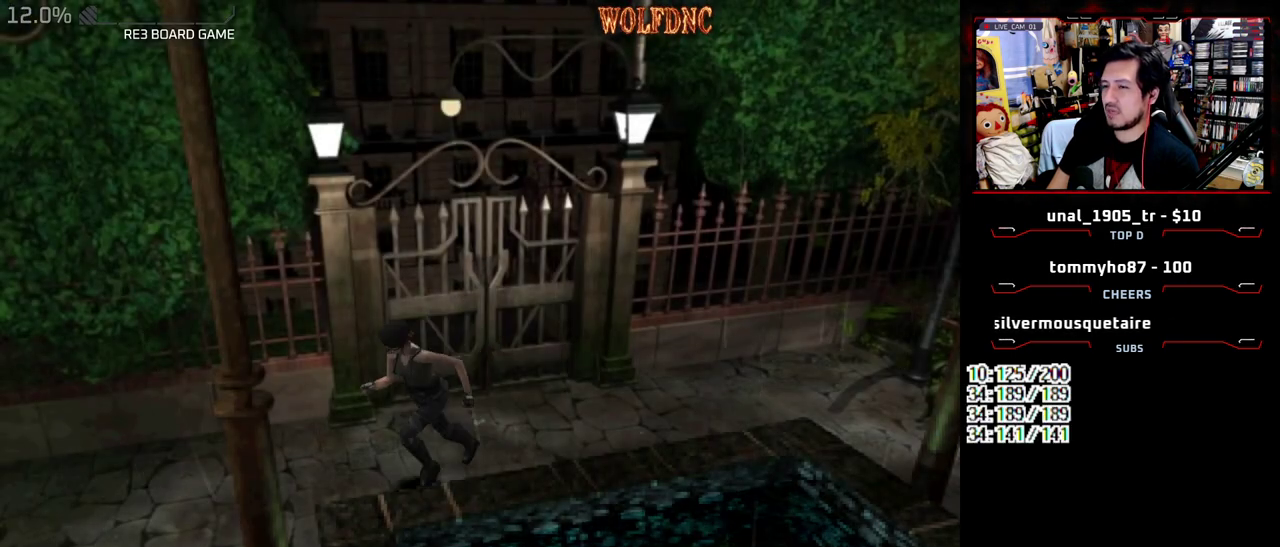
Gameplay with a controller (PlayStation layout); each line is a JSON object with the inputs held at the frame after it. "events" lists button and stick changes between this image and that frame as [ms after this image, input, new state], when the widget could be followed in between. Not read: L3 R3.
{"buttons": ["SQUARE", "DPAD_UP", "DPAD_LEFT"], "events": [[83, "DPAD_RIGHT", "up"], [233, "DPAD_LEFT", "down"]]}
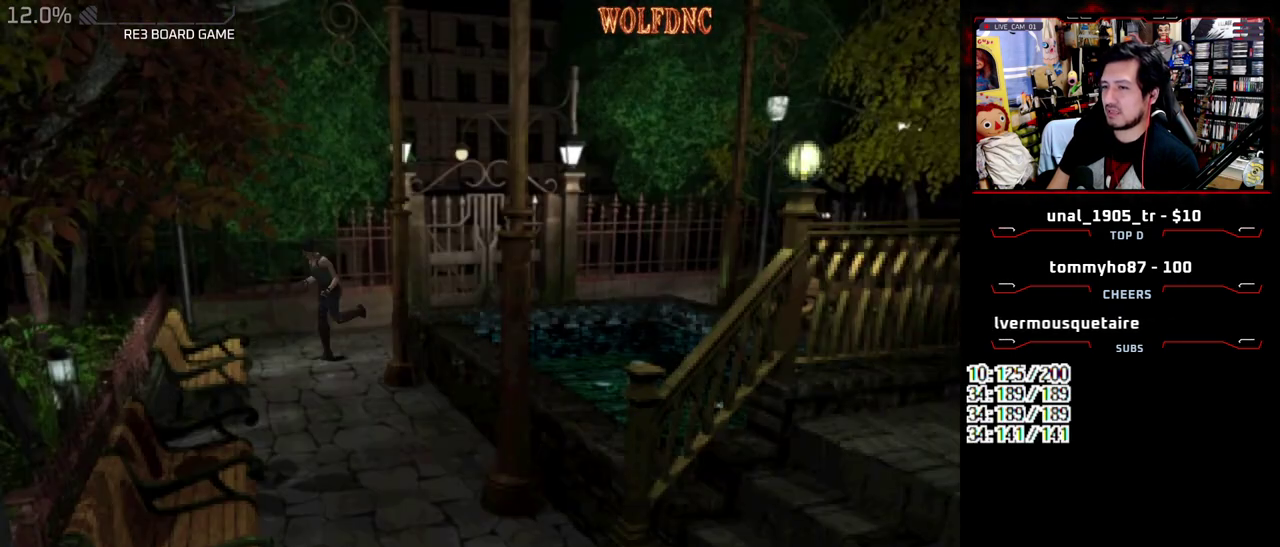
{"buttons": ["SQUARE", "DPAD_UP", "DPAD_LEFT"], "events": [[250, "DPAD_LEFT", "up"], [433, "DPAD_LEFT", "down"]]}
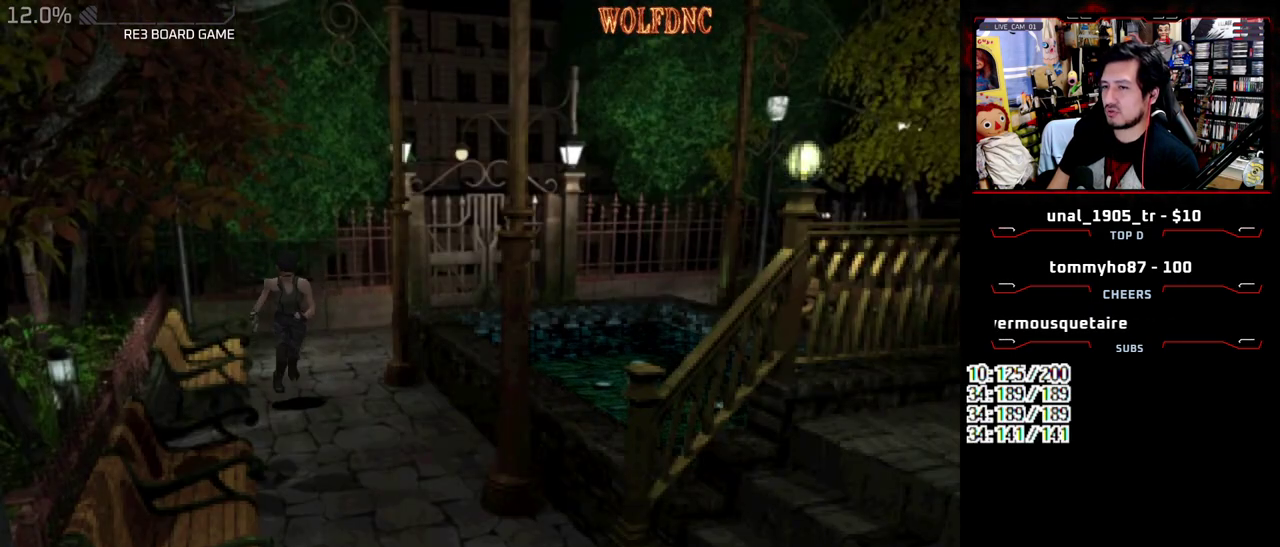
{"buttons": ["SQUARE", "DPAD_UP", "DPAD_RIGHT"], "events": [[17, "DPAD_LEFT", "up"], [450, "DPAD_RIGHT", "down"]]}
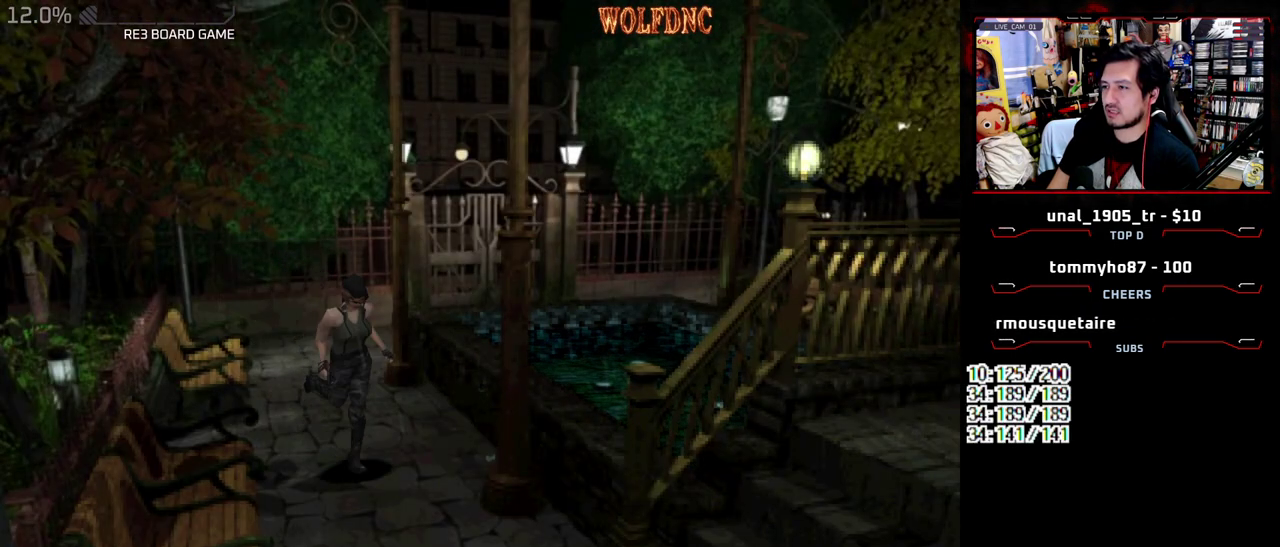
{"buttons": ["SQUARE", "DPAD_UP"], "events": [[33, "DPAD_RIGHT", "up"]]}
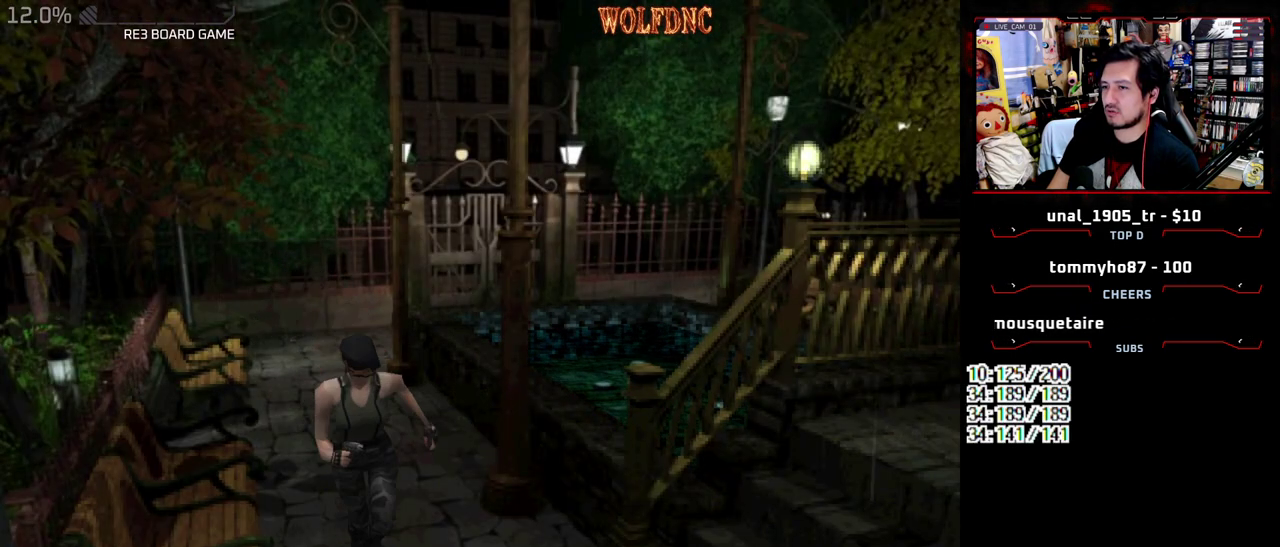
{"buttons": ["SQUARE", "DPAD_UP"], "events": [[100, "DPAD_RIGHT", "down"], [200, "DPAD_RIGHT", "up"]]}
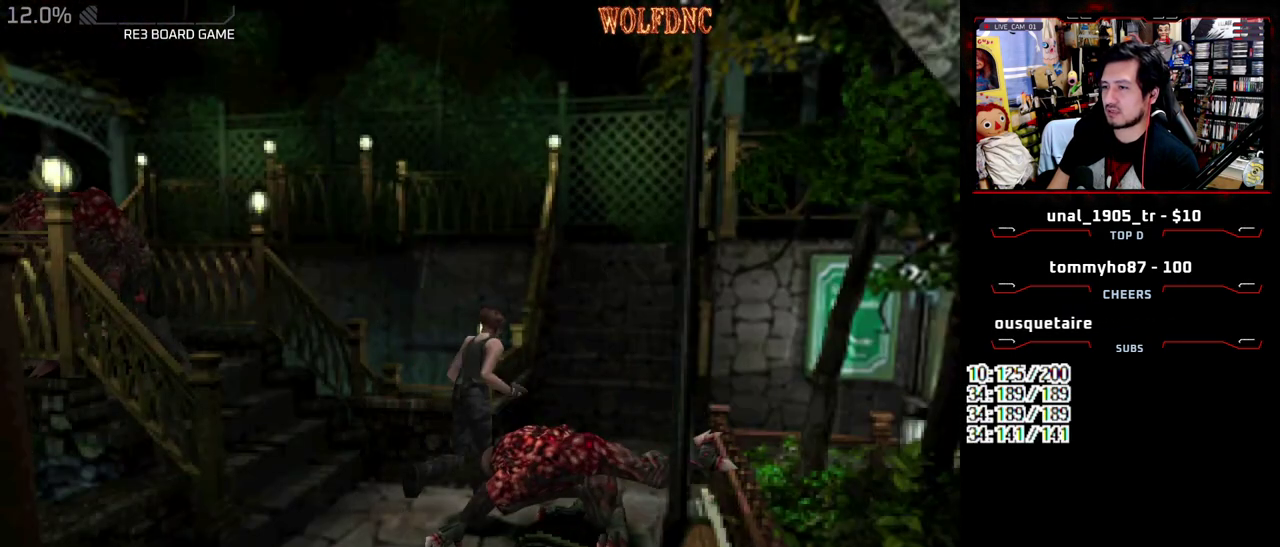
{"buttons": ["SQUARE", "DPAD_UP", "DPAD_RIGHT"], "events": [[167, "DPAD_RIGHT", "down"], [267, "DPAD_RIGHT", "up"], [350, "DPAD_RIGHT", "down"]]}
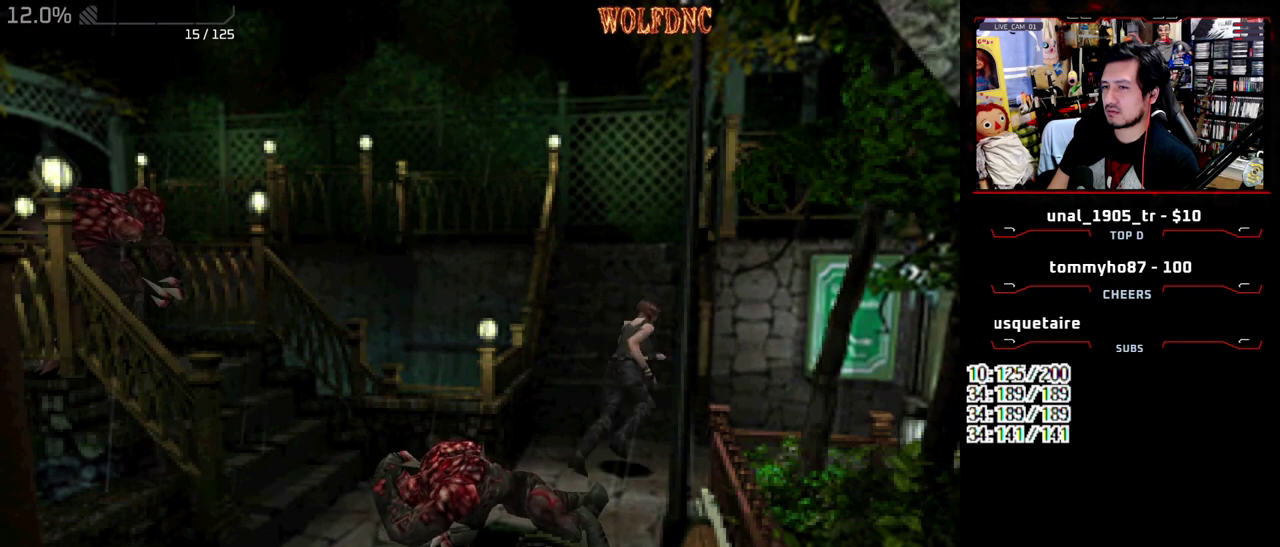
{"buttons": ["SQUARE", "DPAD_UP"], "events": [[417, "DPAD_RIGHT", "up"]]}
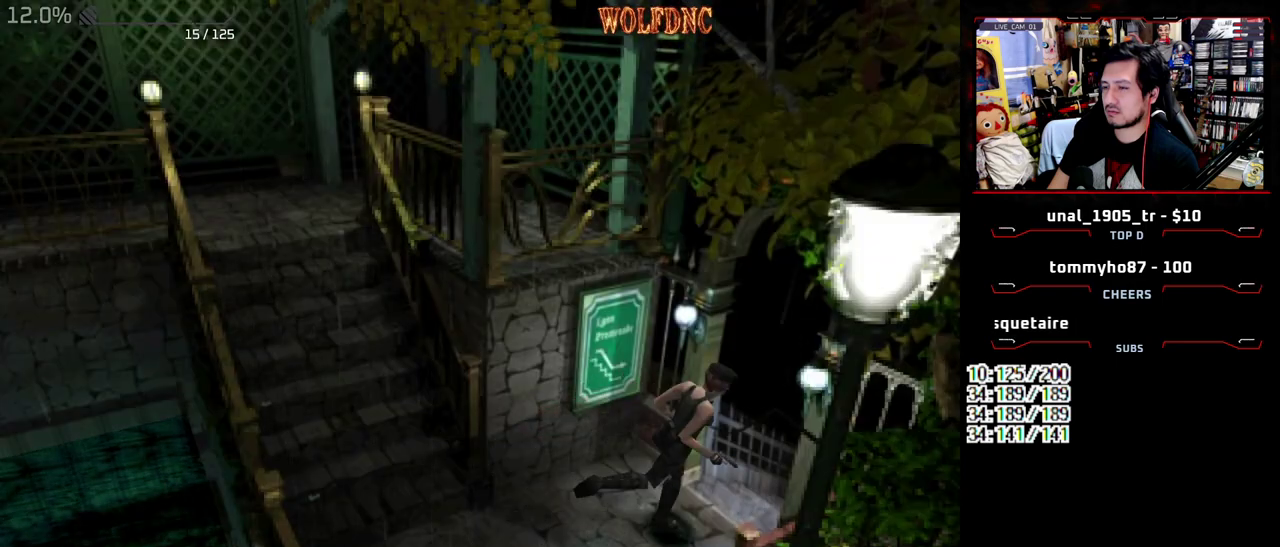
{"buttons": ["SQUARE", "DPAD_UP"], "events": []}
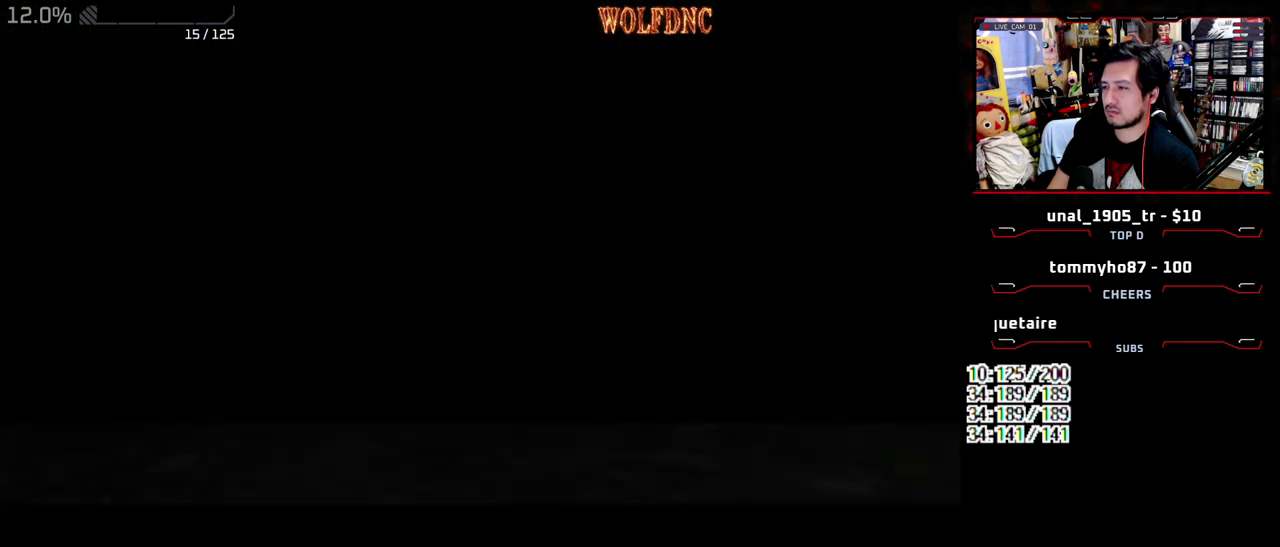
{"buttons": [], "events": [[117, "SQUARE", "up"], [167, "DPAD_UP", "up"]]}
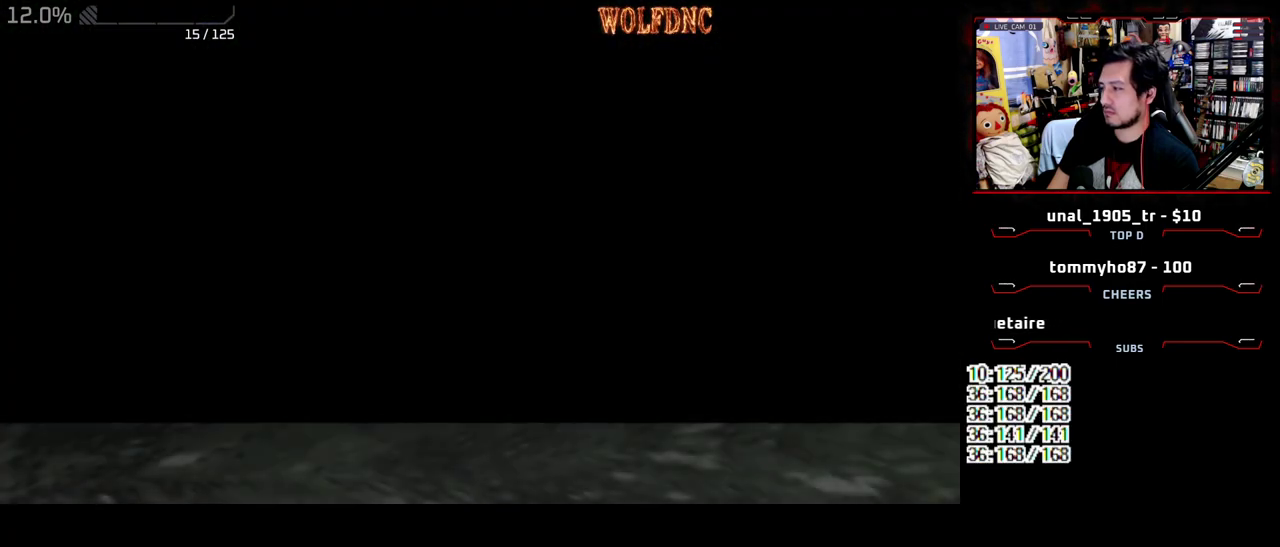
{"buttons": [], "events": []}
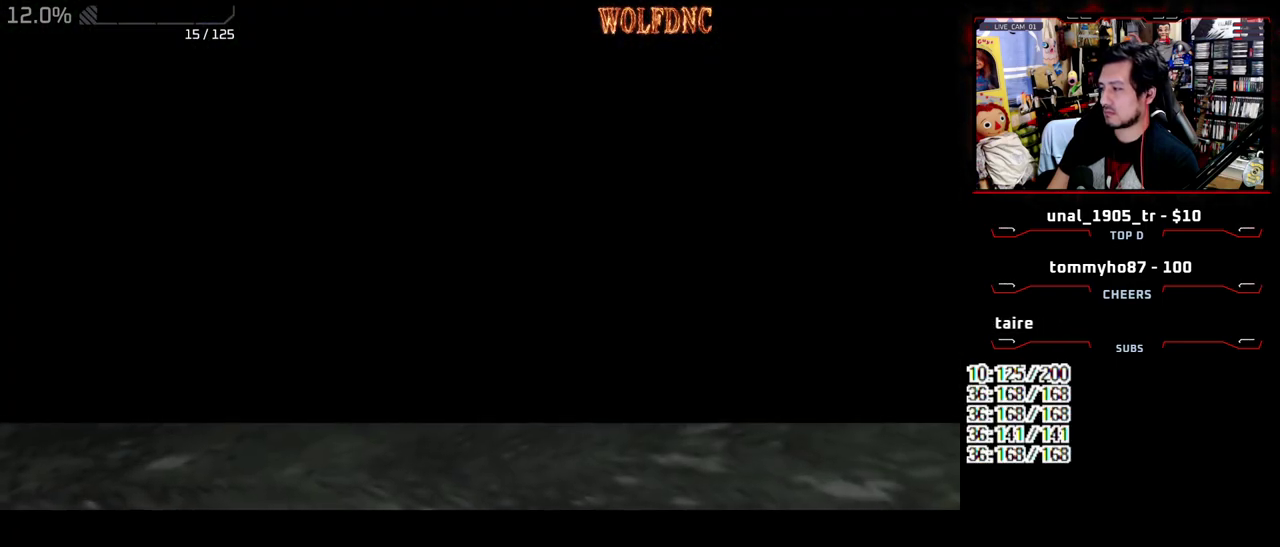
{"buttons": ["SQUARE", "DPAD_UP"], "events": [[17, "SELECT", "down"], [100, "SELECT", "up"], [150, "DPAD_UP", "down"], [150, "SQUARE", "down"]]}
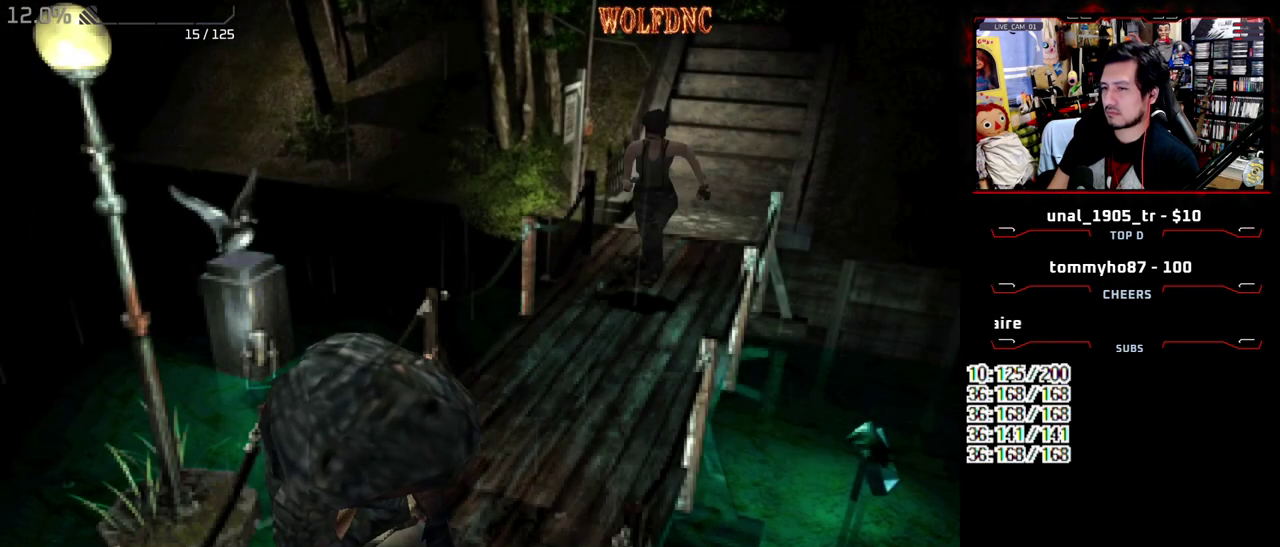
{"buttons": ["SQUARE", "DPAD_UP"], "events": [[33, "DPAD_RIGHT", "down"], [117, "DPAD_RIGHT", "up"]]}
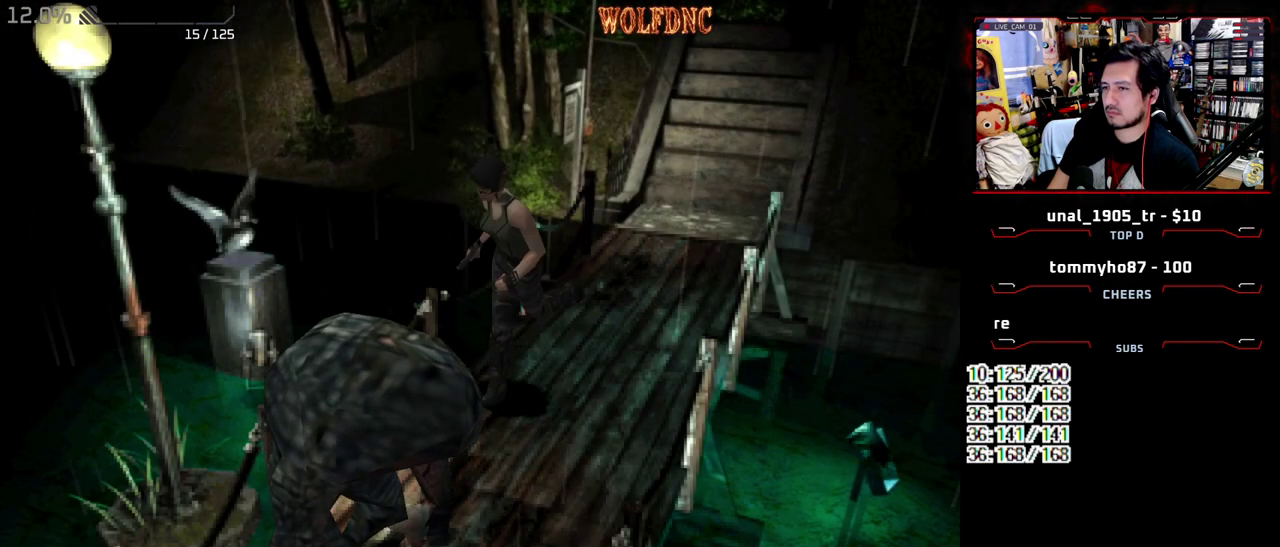
{"buttons": ["SQUARE", "DPAD_UP"], "events": []}
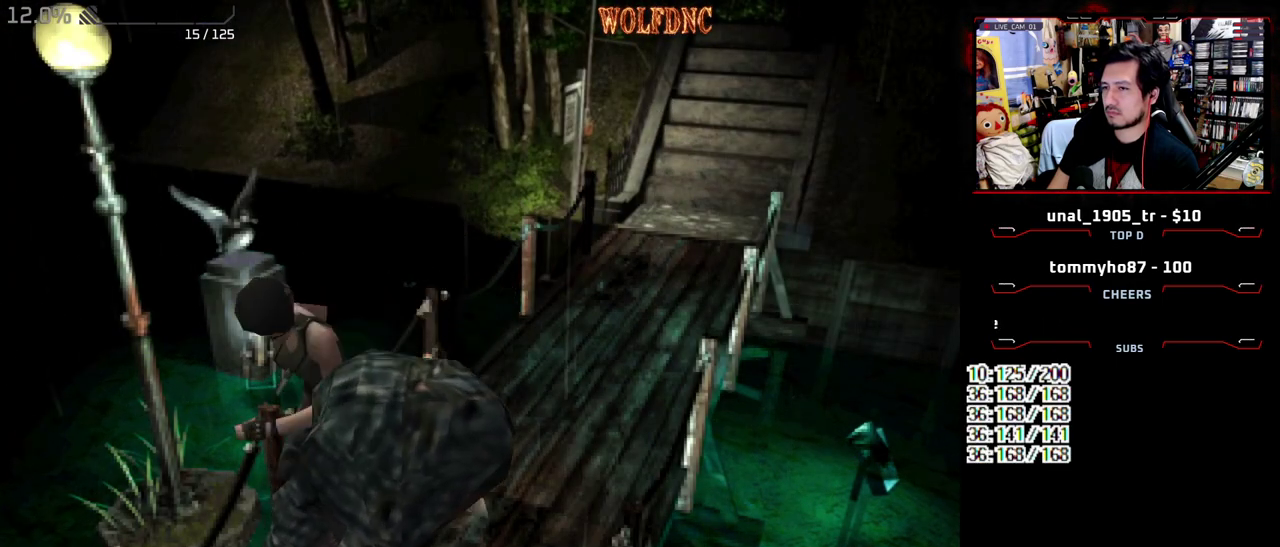
{"buttons": ["SQUARE", "DPAD_UP"], "events": []}
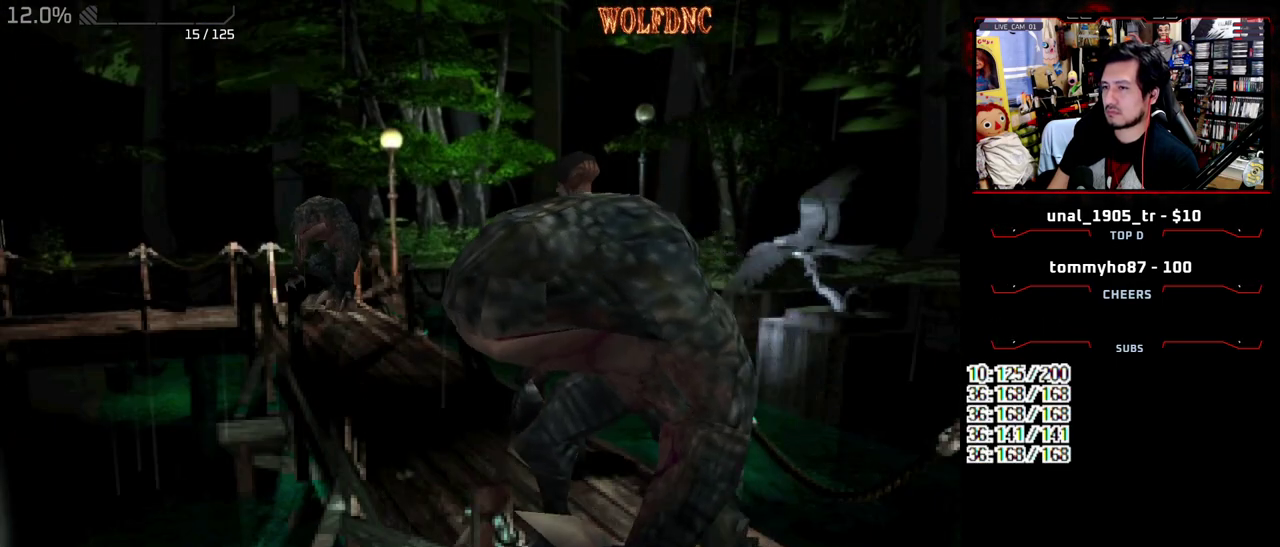
{"buttons": ["SQUARE", "DPAD_UP"], "events": [[117, "DPAD_LEFT", "down"], [217, "DPAD_LEFT", "up"]]}
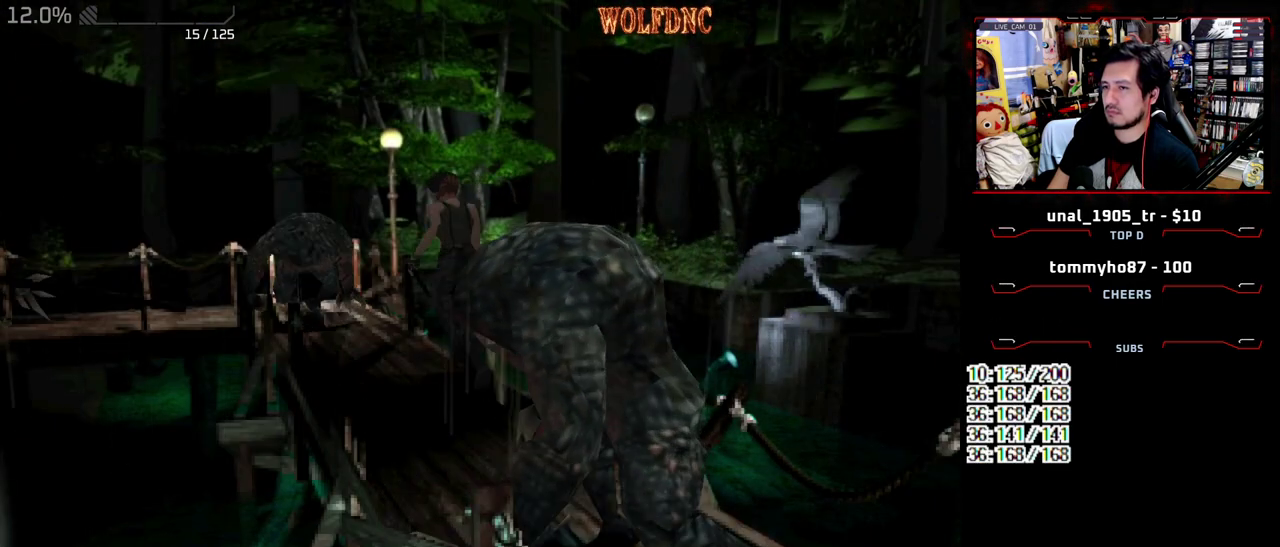
{"buttons": ["SQUARE", "DPAD_UP", "DPAD_LEFT"], "events": [[367, "DPAD_LEFT", "down"]]}
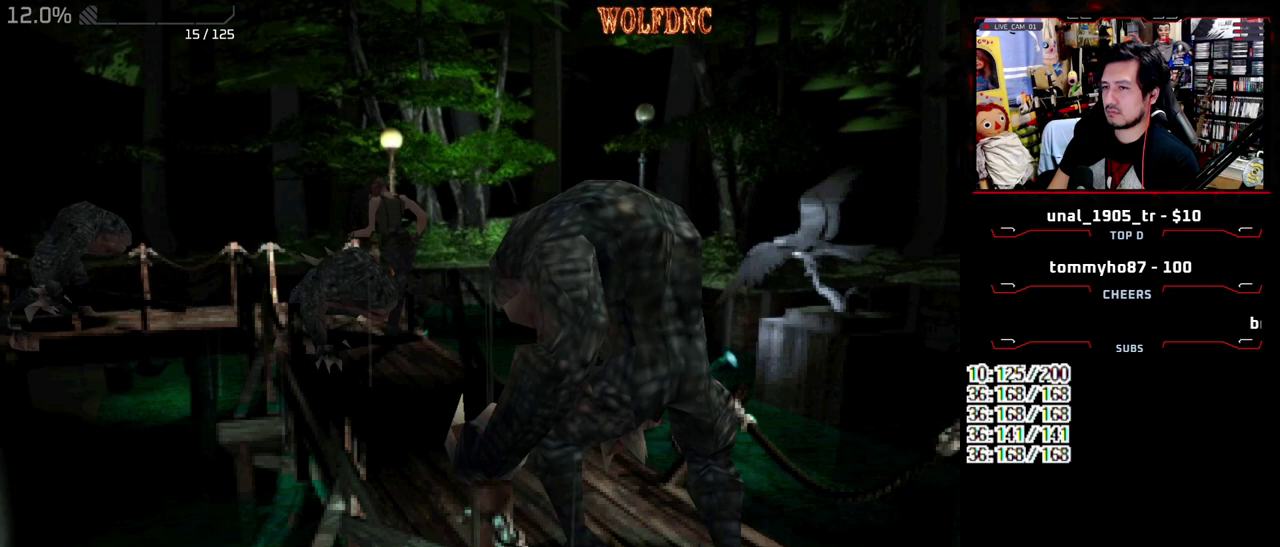
{"buttons": ["SQUARE", "DPAD_UP", "DPAD_LEFT"], "events": [[150, "DPAD_LEFT", "up"], [333, "DPAD_LEFT", "down"]]}
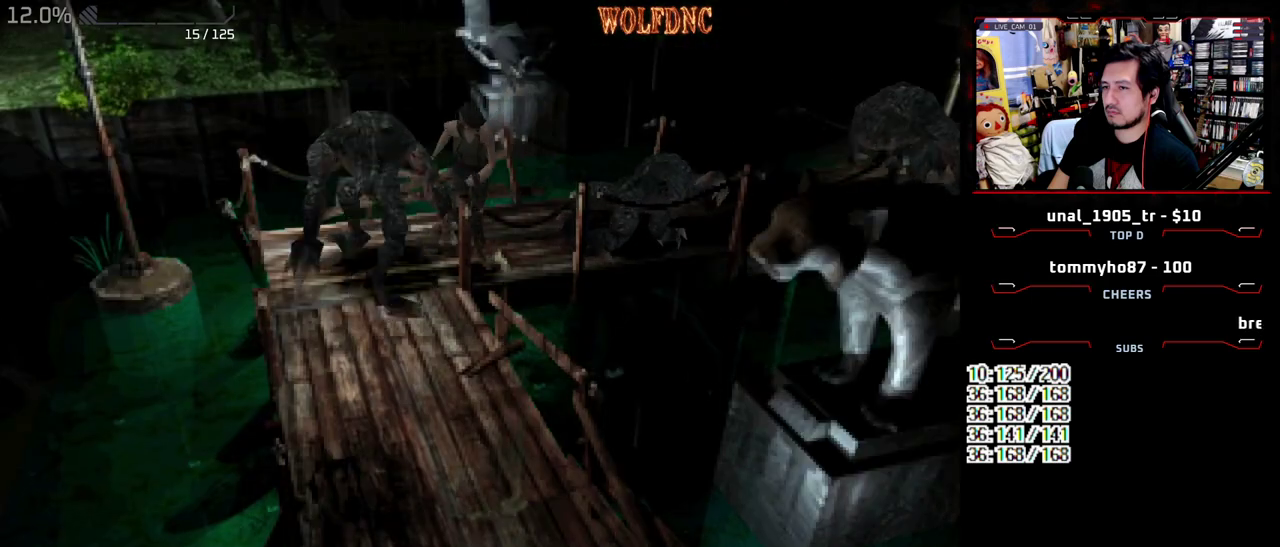
{"buttons": ["SQUARE", "DPAD_UP", "DPAD_RIGHT"], "events": [[117, "DPAD_LEFT", "up"], [300, "DPAD_RIGHT", "down"]]}
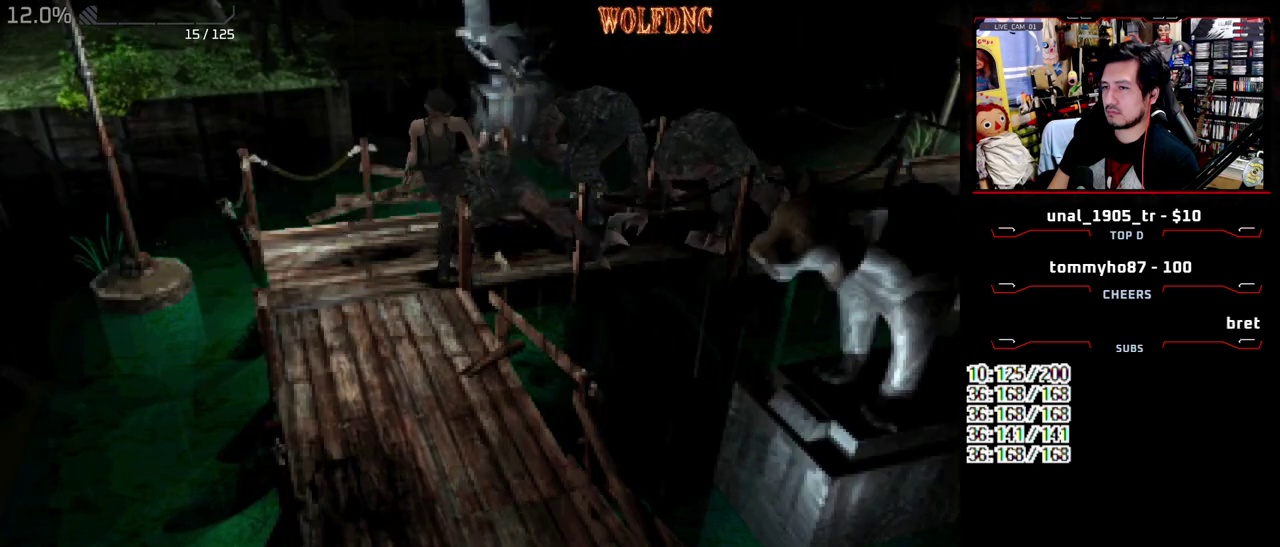
{"buttons": ["SQUARE", "DPAD_UP"], "events": [[133, "DPAD_LEFT", "down"], [183, "DPAD_RIGHT", "up"], [417, "DPAD_LEFT", "up"]]}
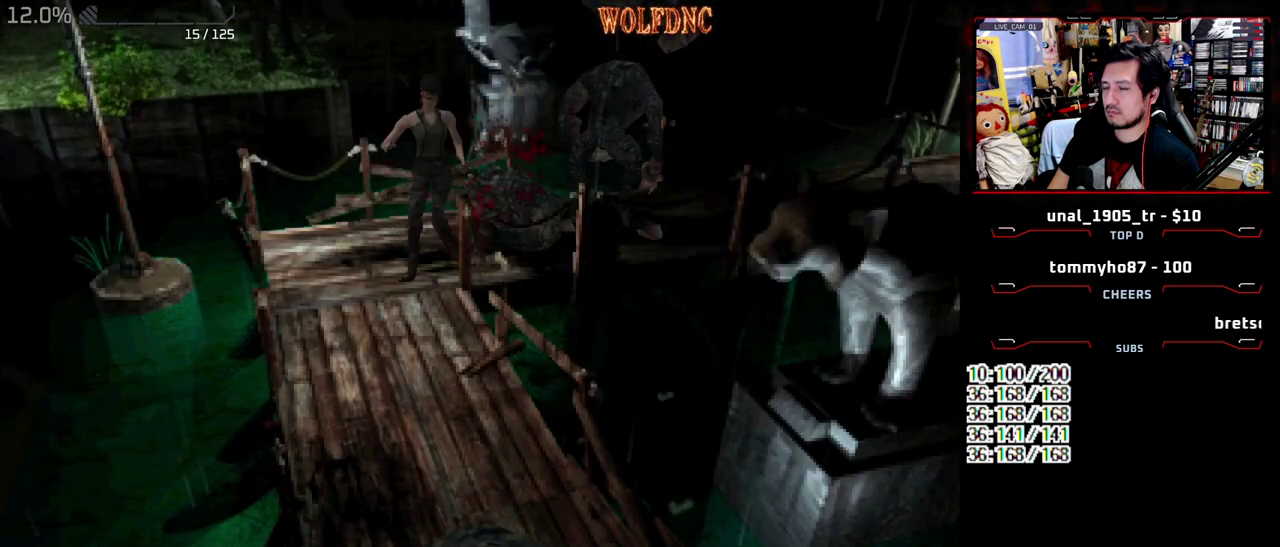
{"buttons": ["SQUARE", "DPAD_UP", "DPAD_LEFT"], "events": [[383, "DPAD_LEFT", "down"]]}
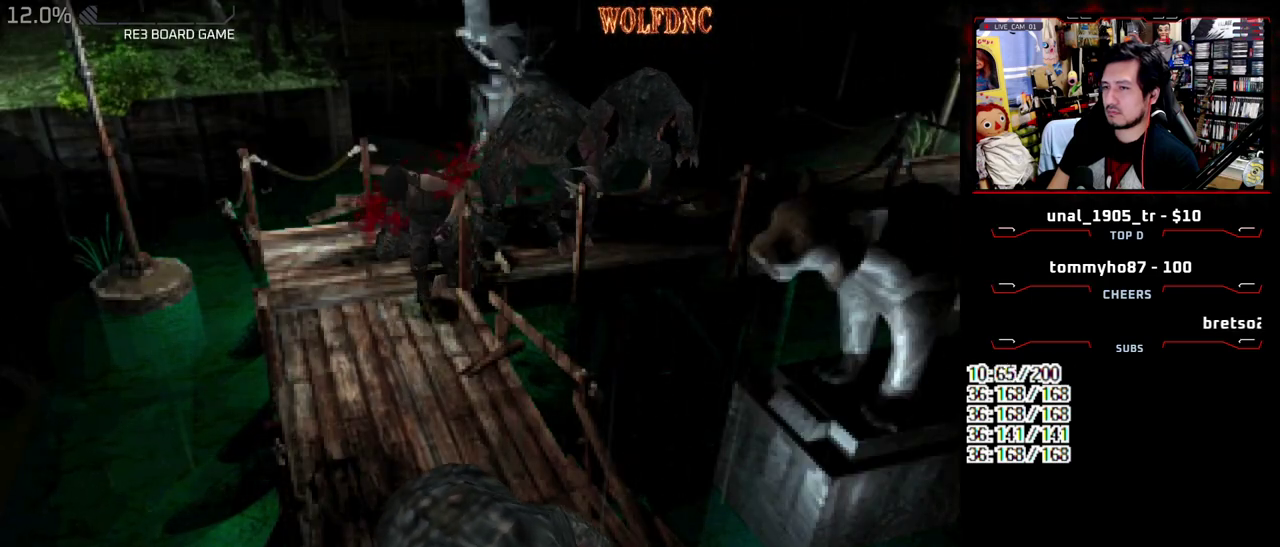
{"buttons": ["SQUARE", "DPAD_UP"], "events": [[117, "DPAD_LEFT", "up"]]}
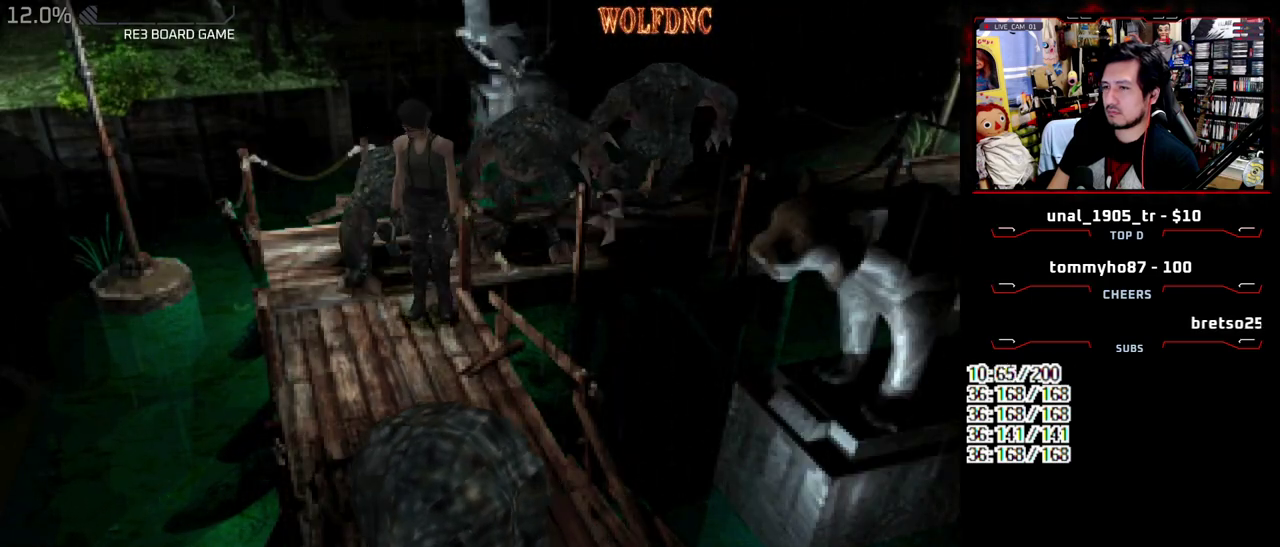
{"buttons": ["SQUARE", "DPAD_UP"], "events": []}
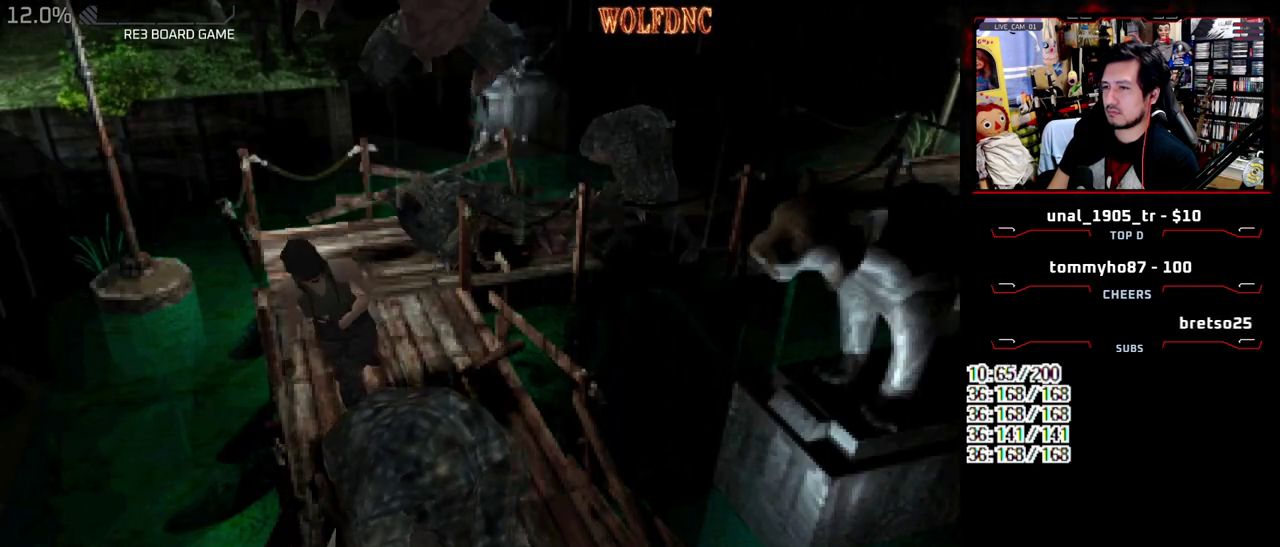
{"buttons": ["SQUARE", "DPAD_UP"], "events": []}